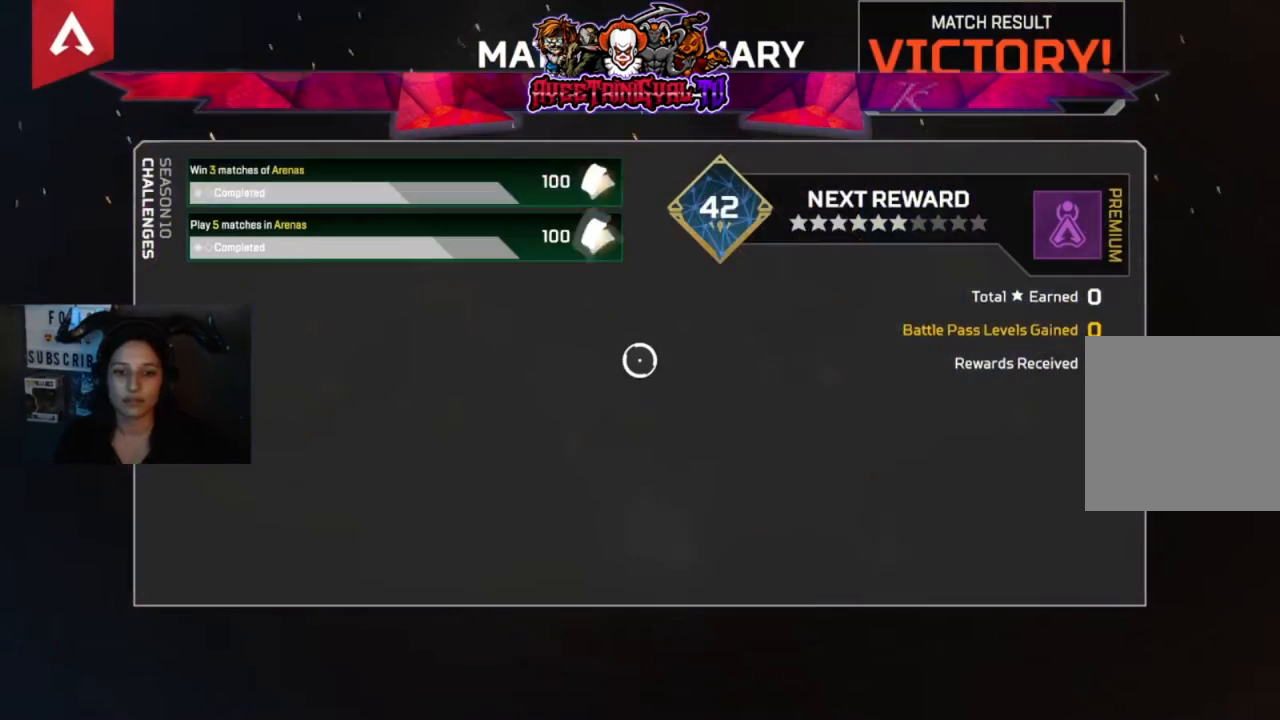
Gameplay with a controller (Xbox layout); each line is a JSON object with the inputs held at the frame after it. "events" lists button and stick changes between this image and that frame as [ms after this image, input, new state], when the widget could be followed in between.
{"buttons": ["A"], "left_stick": "center", "right_stick": "center"}
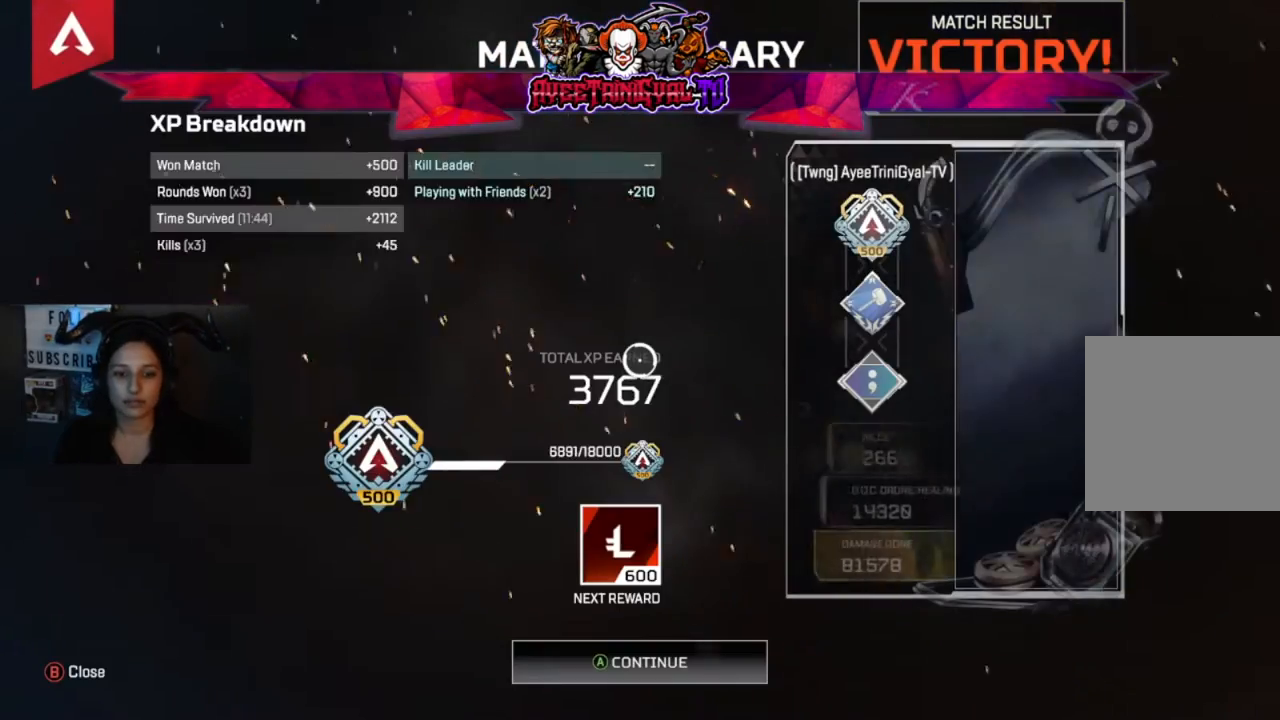
{"buttons": [], "left_stick": "center", "right_stick": "center", "events": [[133, "A", "up"], [300, "A", "down"], [433, "A", "up"]]}
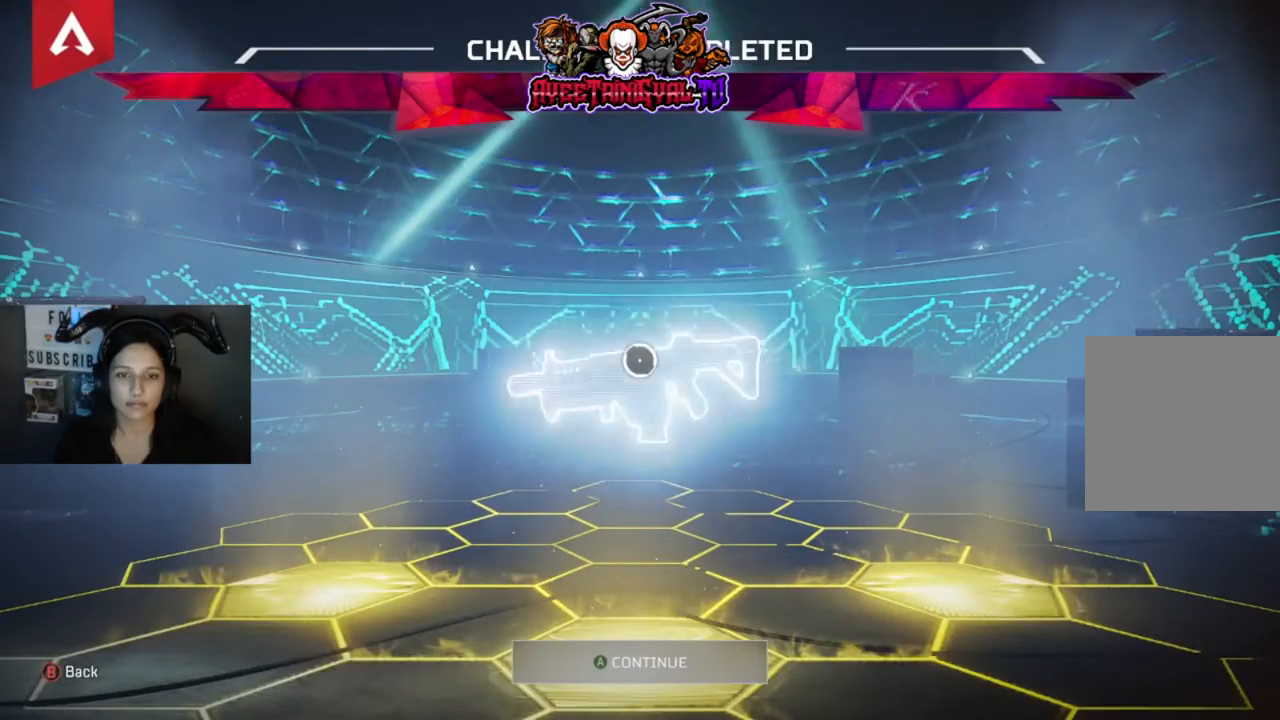
{"buttons": [], "left_stick": "center", "right_stick": "center", "events": []}
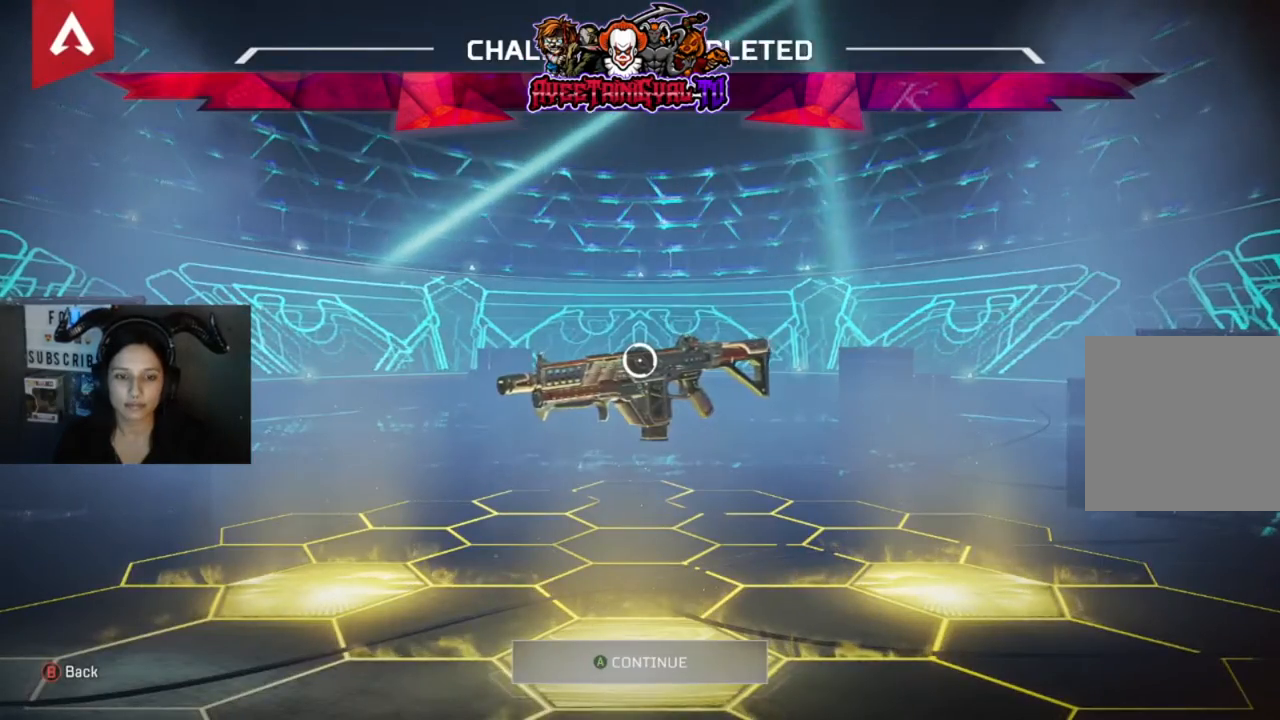
{"buttons": [], "left_stick": "center", "right_stick": "center", "events": [[233, "A", "down"], [400, "A", "up"]]}
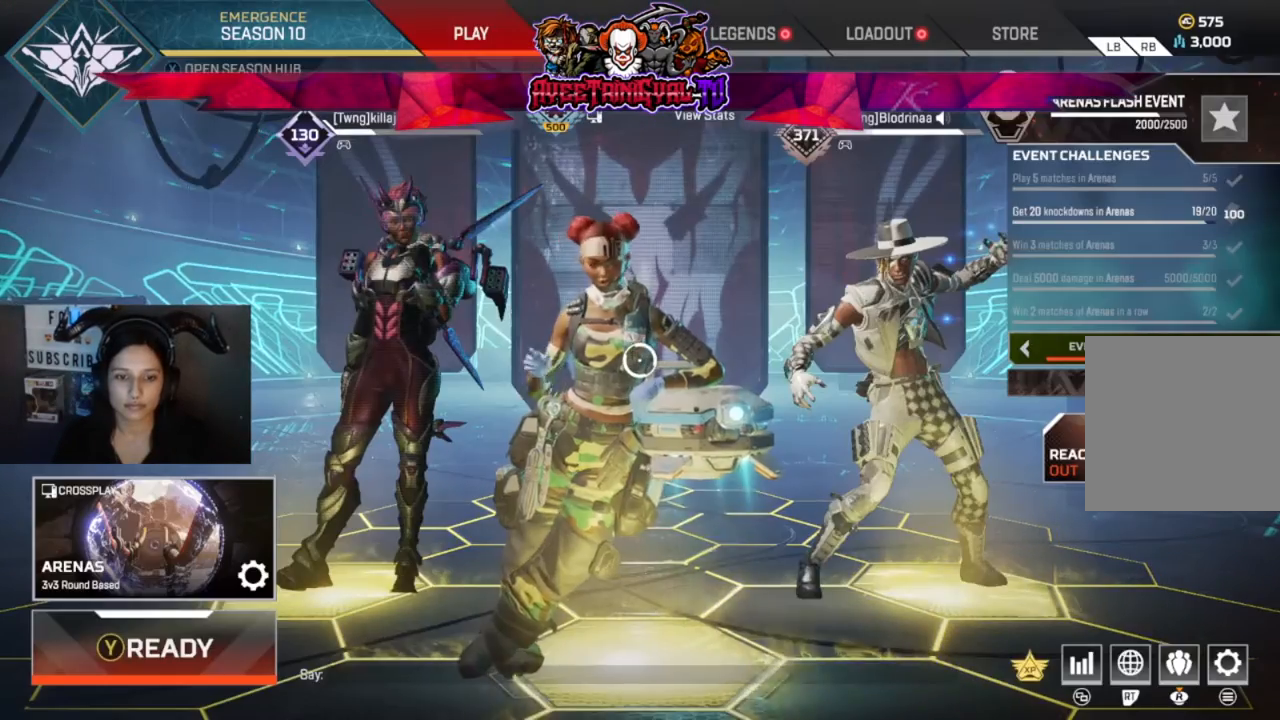
{"buttons": [], "left_stick": "center", "right_stick": "center", "events": [[400, "R1", "down"], [500, "R1", "up"]]}
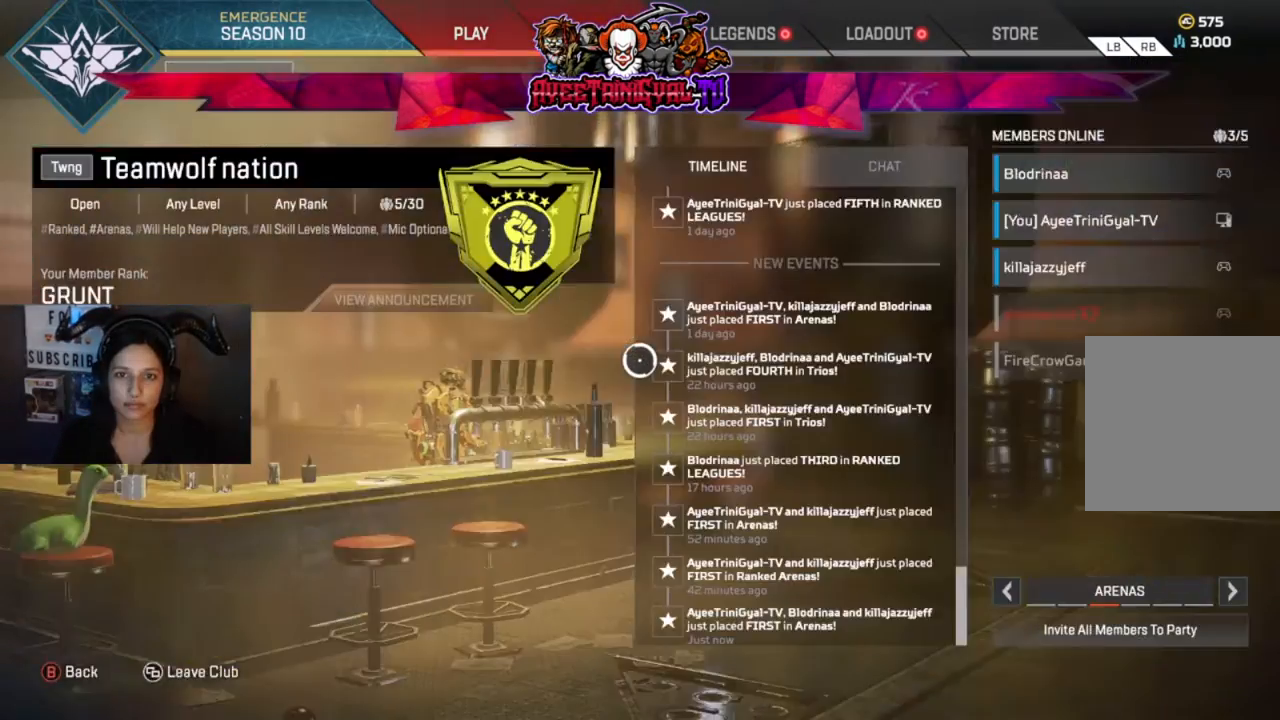
{"buttons": [], "left_stick": "center", "right_stick": "center", "events": [[100, "R1", "down"], [233, "R1", "up"]]}
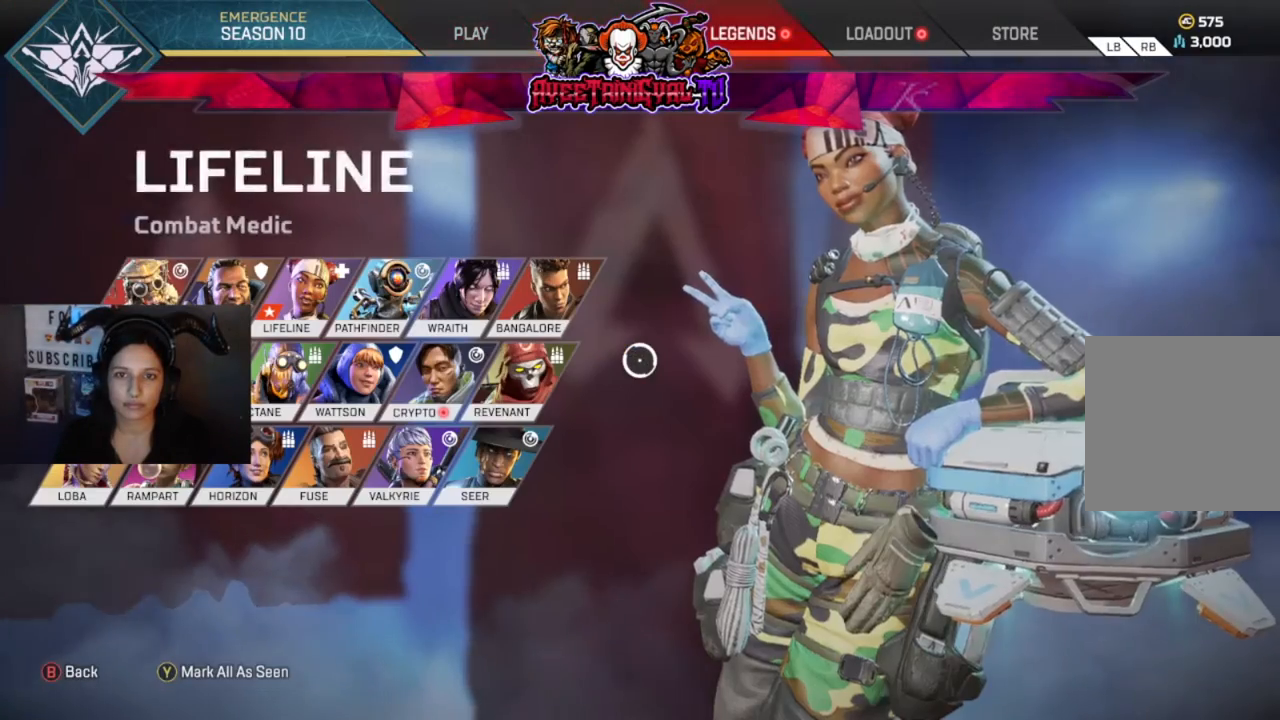
{"buttons": [], "left_stick": "center", "right_stick": "center", "events": [[233, "left_stick", "left"], [500, "left_stick", "center"]]}
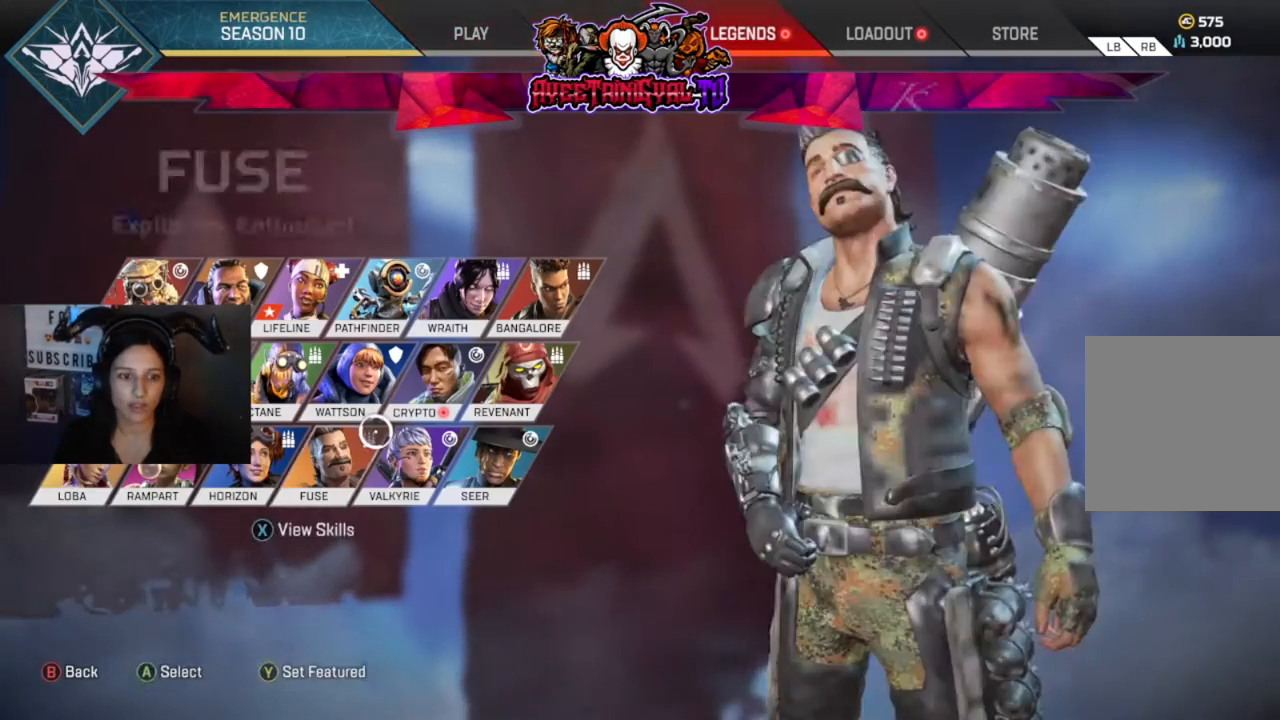
{"buttons": [], "left_stick": "center", "right_stick": "center", "events": [[333, "left_stick", "up-right"], [400, "left_stick", "center"]]}
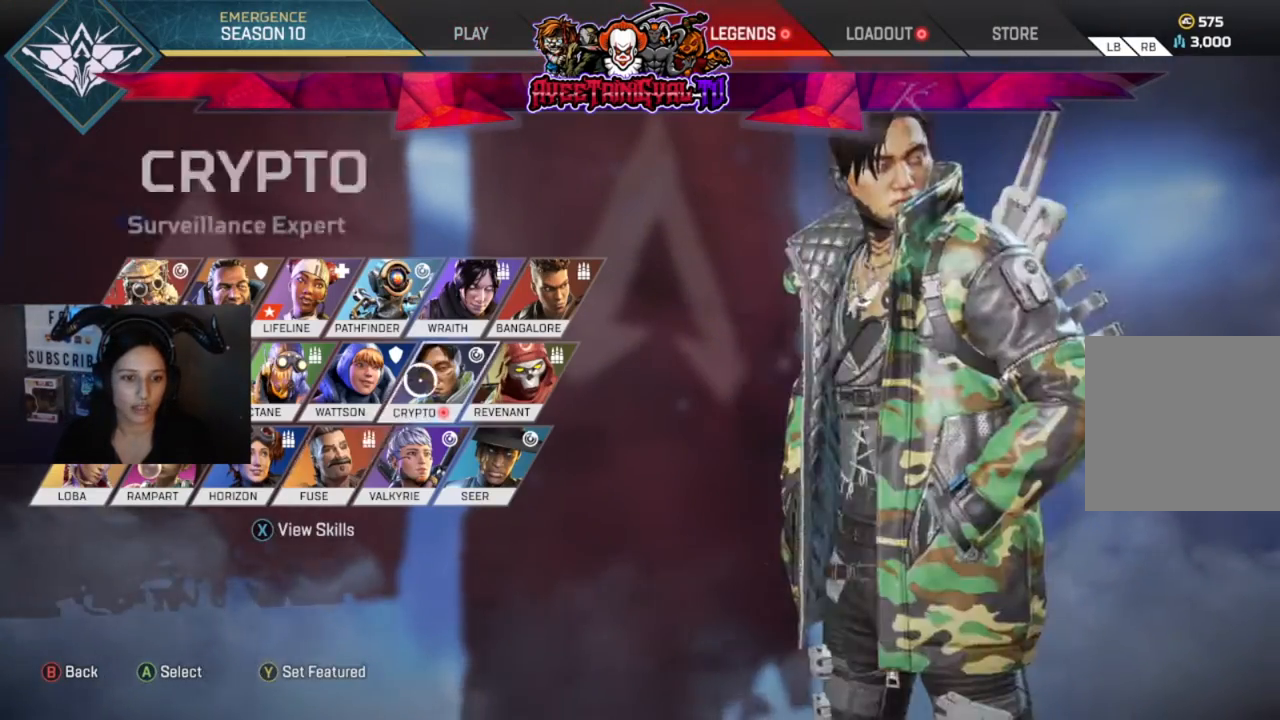
{"buttons": [], "left_stick": "center", "right_stick": "center", "events": [[67, "A", "down"], [200, "A", "up"]]}
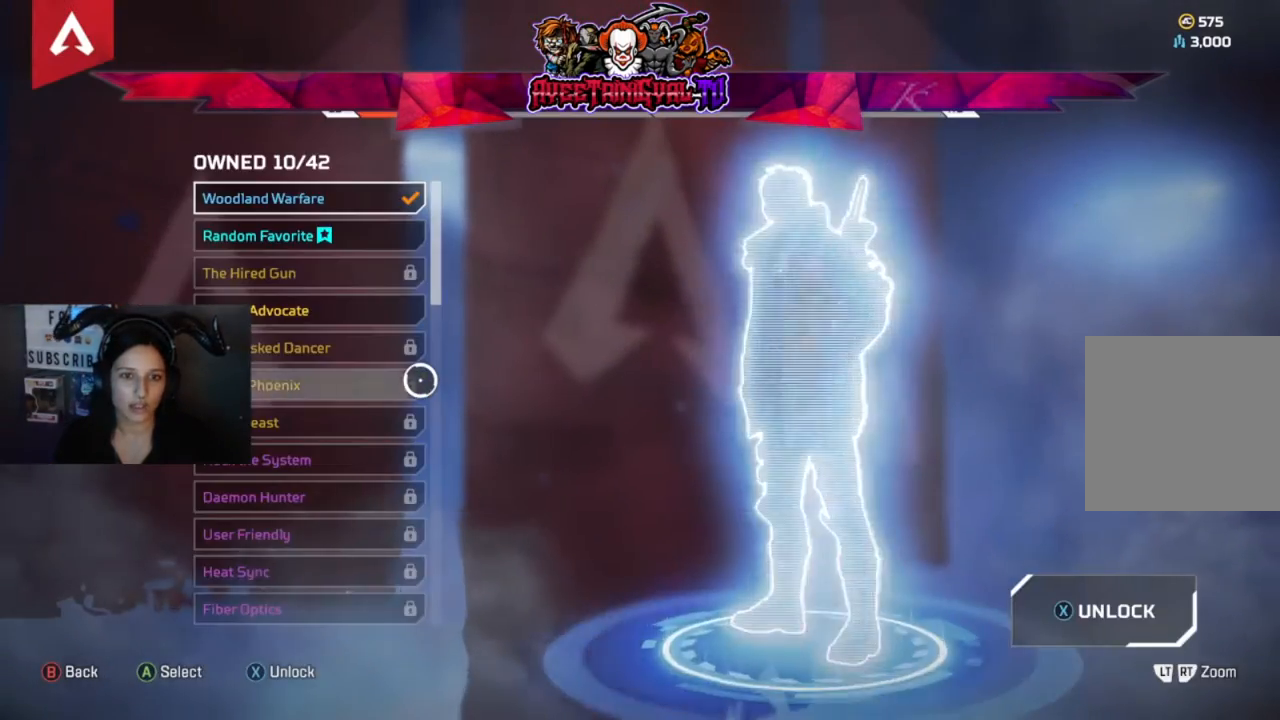
{"buttons": [], "left_stick": "left", "right_stick": "center", "events": [[67, "R1", "down"], [233, "R1", "up"], [433, "left_stick", "left"]]}
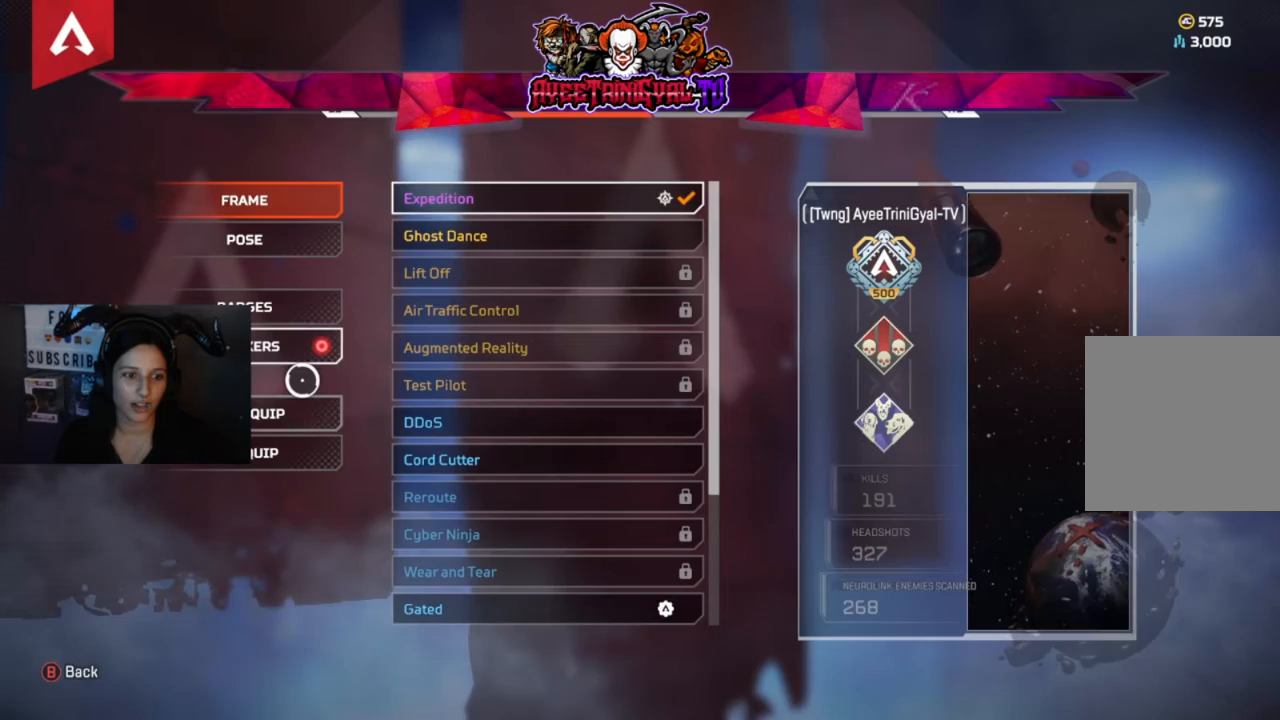
{"buttons": [], "left_stick": "center", "right_stick": "center", "events": [[67, "left_stick", "center"], [367, "A", "down"], [500, "A", "up"]]}
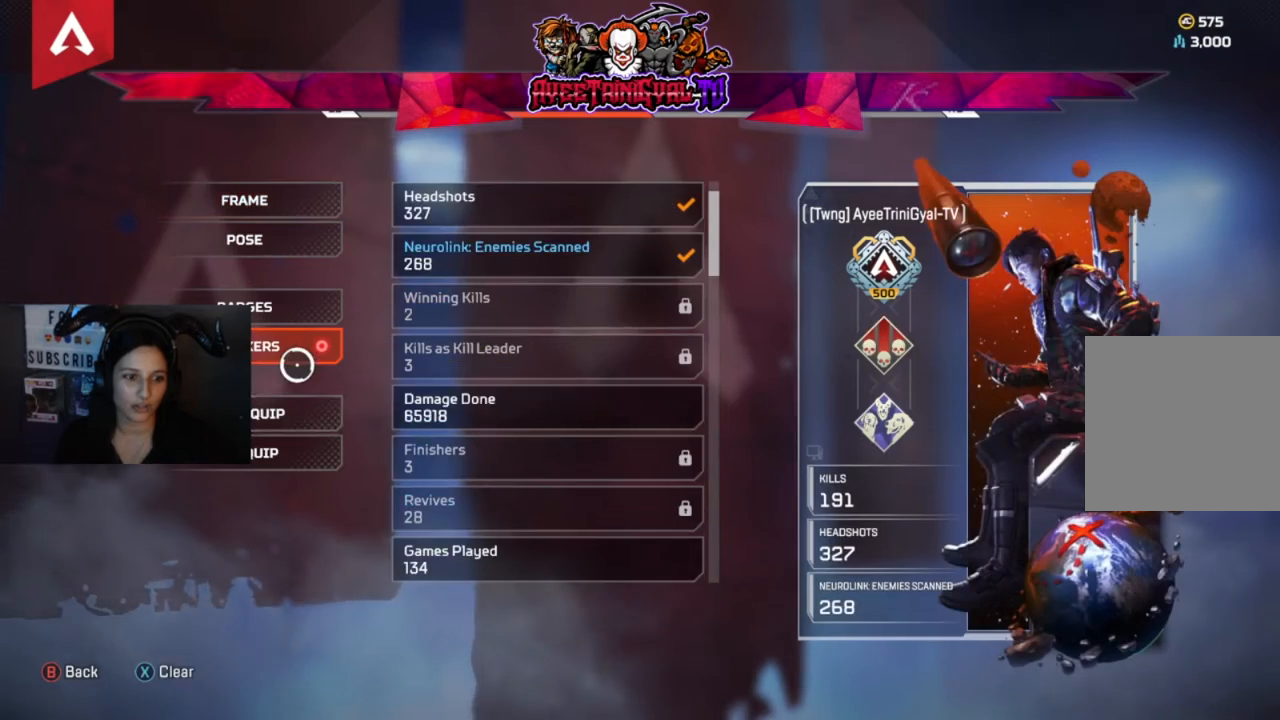
{"buttons": [], "left_stick": "center", "right_stick": "down", "events": [[167, "left_stick", "right"], [300, "right_stick", "down"], [367, "left_stick", "center"]]}
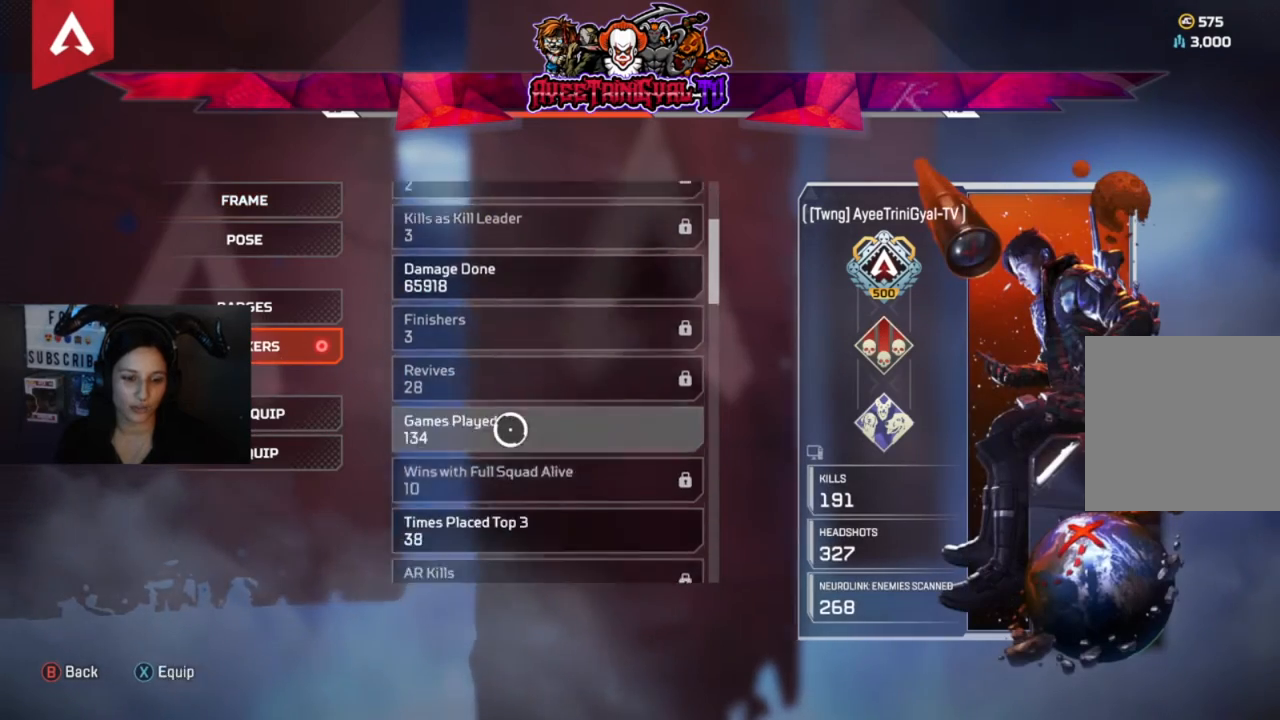
{"buttons": [], "left_stick": "center", "right_stick": "down", "events": []}
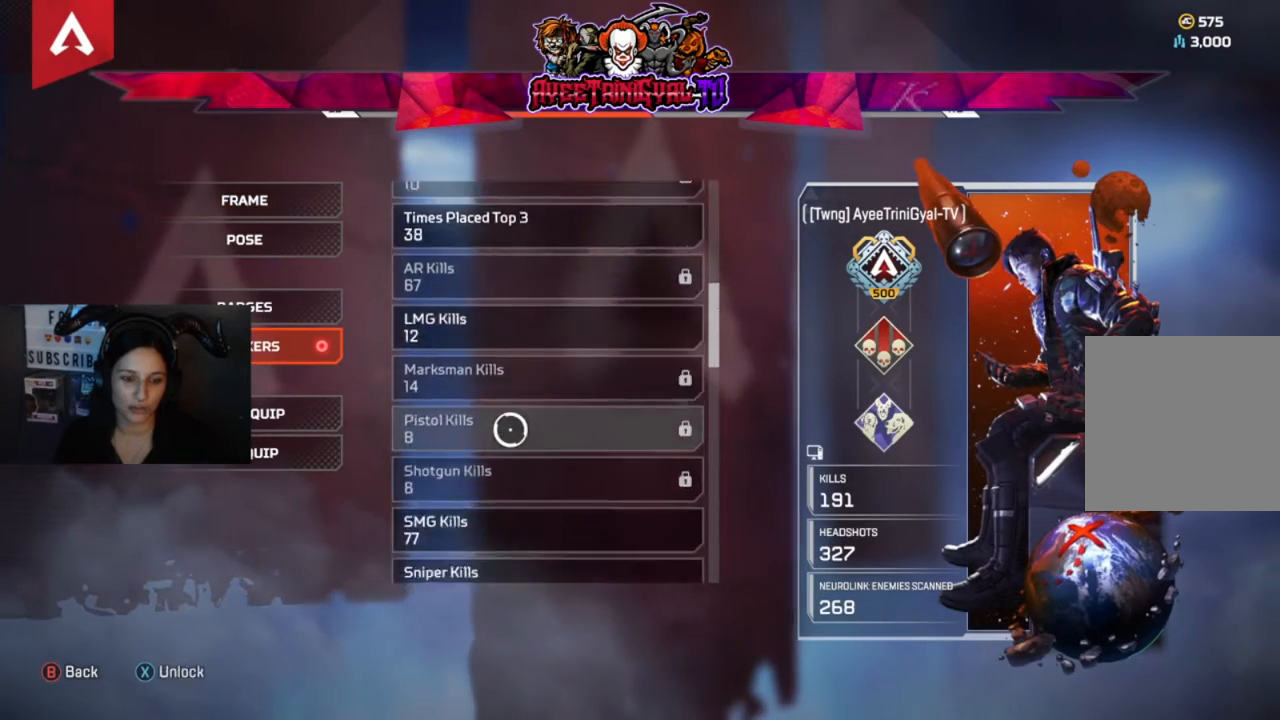
{"buttons": [], "left_stick": "center", "right_stick": "down", "events": []}
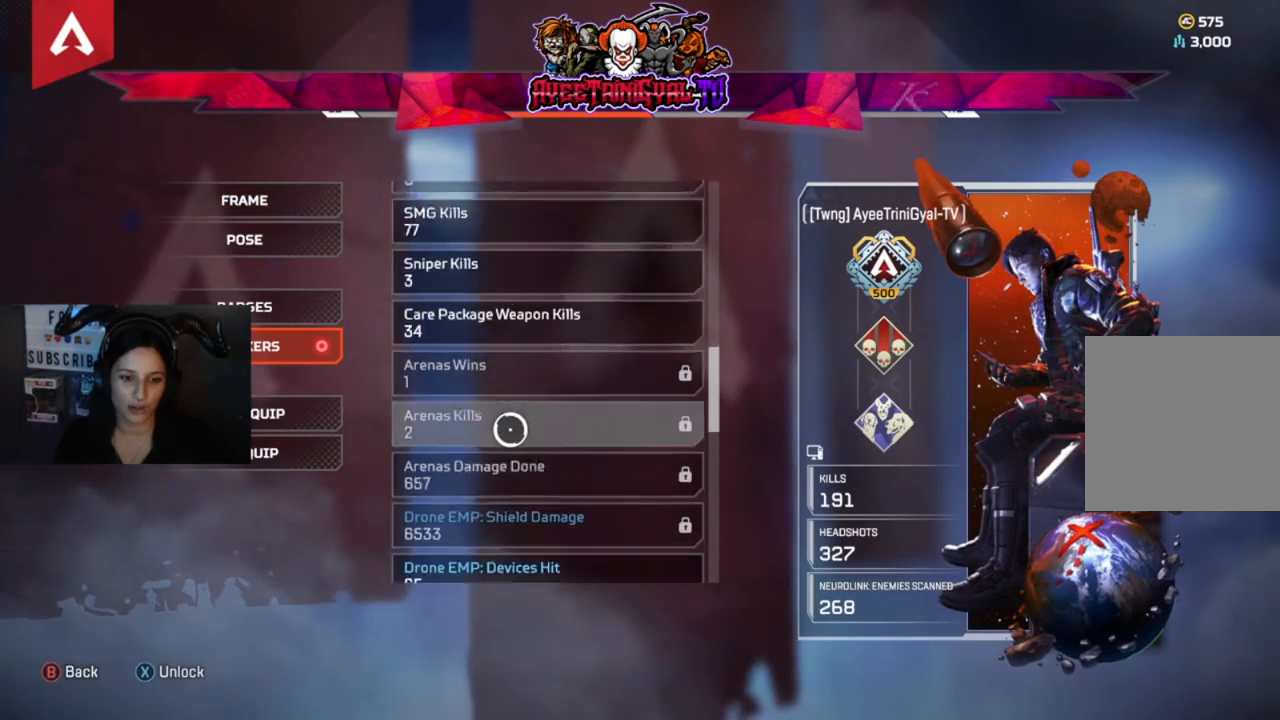
{"buttons": [], "left_stick": "center", "right_stick": "down", "events": []}
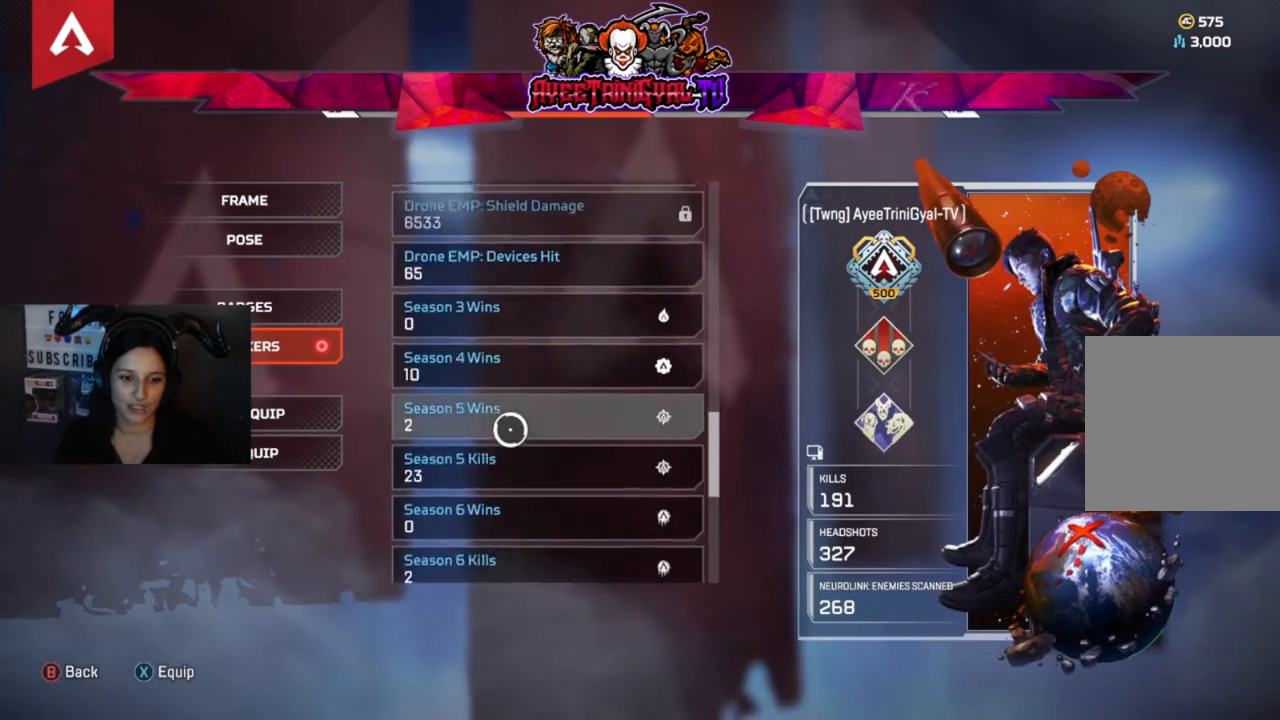
{"buttons": [], "left_stick": "center", "right_stick": "down", "events": []}
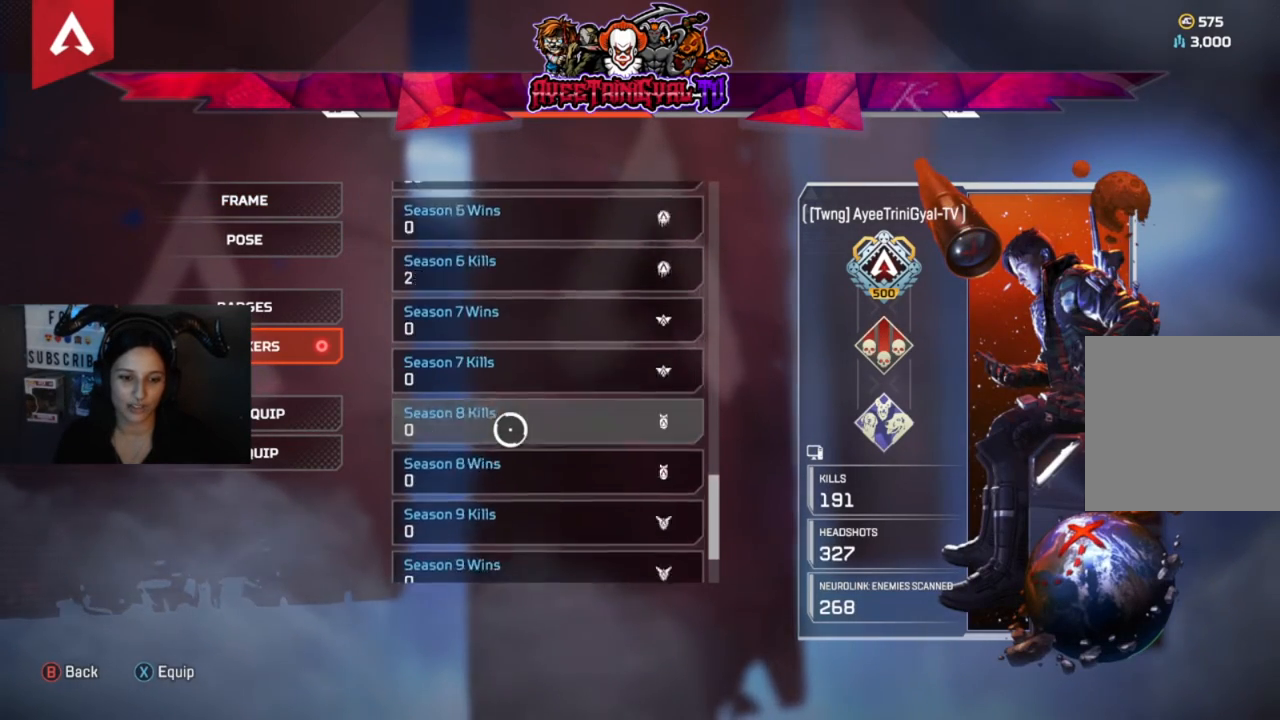
{"buttons": [], "left_stick": "down", "right_stick": "down", "events": [[500, "left_stick", "down"]]}
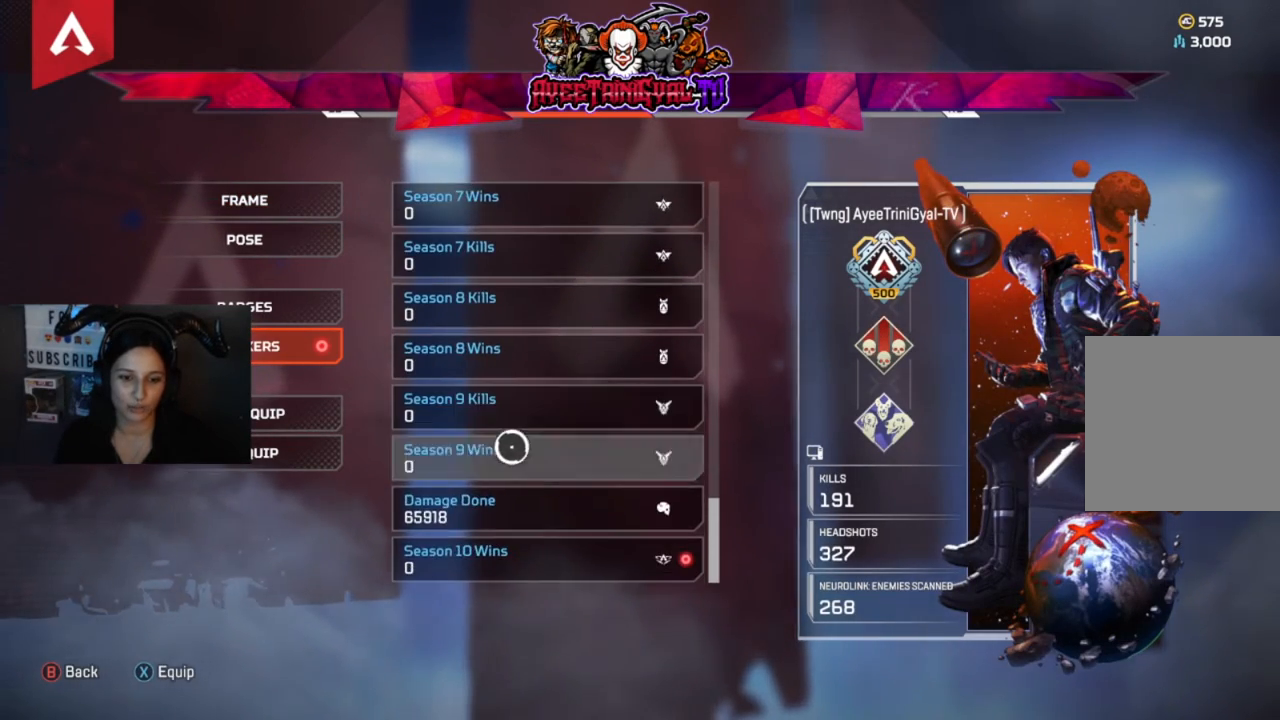
{"buttons": [], "left_stick": "center", "right_stick": "center", "events": [[67, "right_stick", "center"], [133, "left_stick", "center"], [400, "left_stick", "down"], [467, "left_stick", "center"]]}
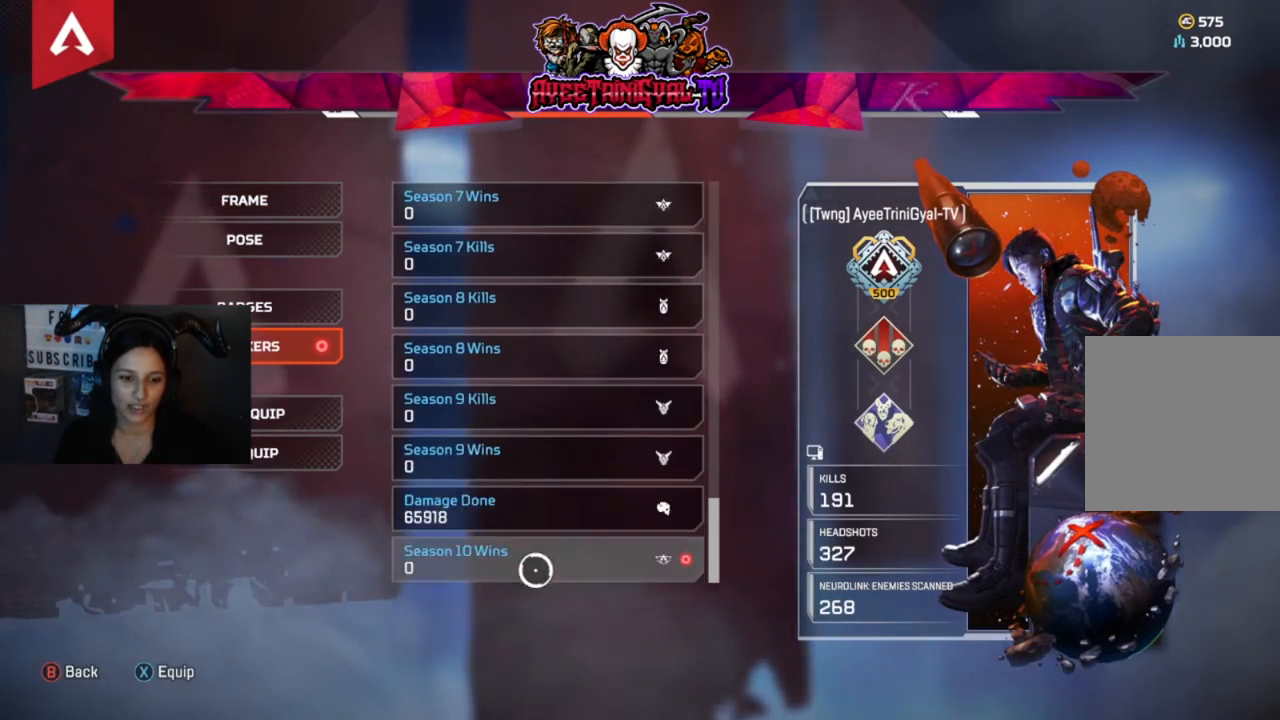
{"buttons": ["B"], "left_stick": "center", "right_stick": "center", "events": [[67, "A", "down"], [133, "A", "up"], [433, "B", "down"]]}
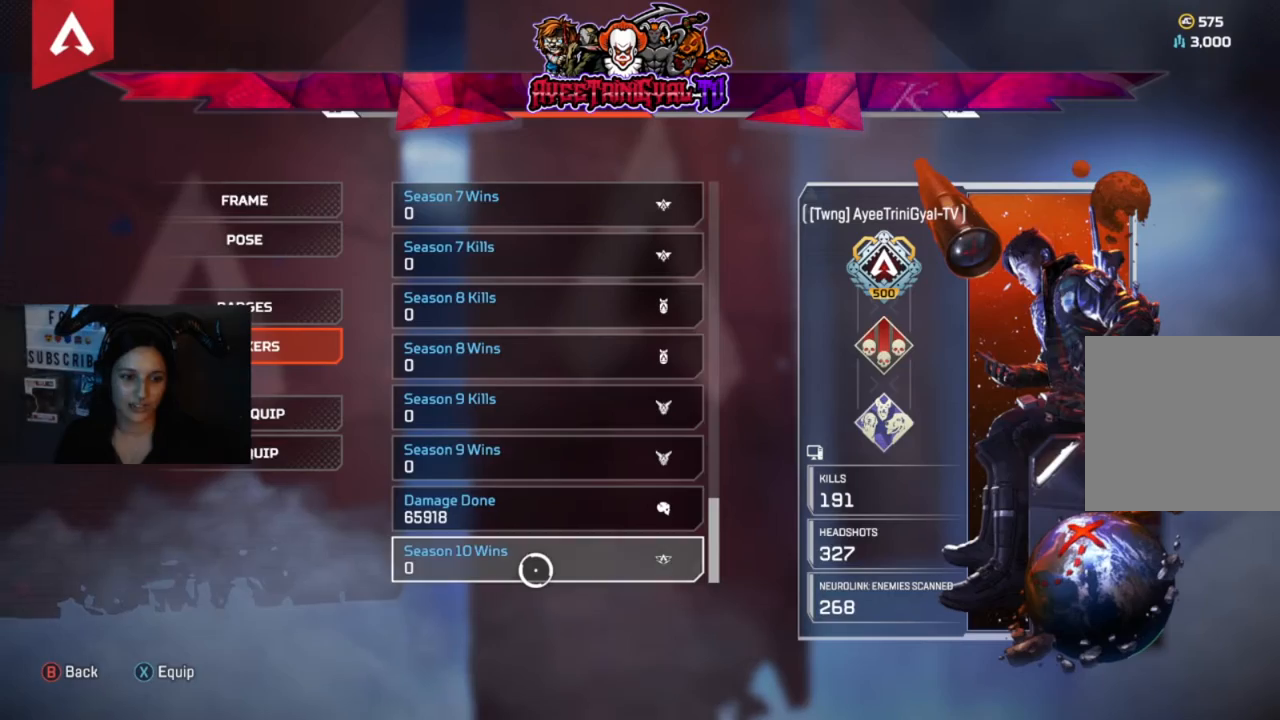
{"buttons": [], "left_stick": "center", "right_stick": "center", "events": [[33, "B", "up"], [367, "B", "down"], [467, "B", "up"]]}
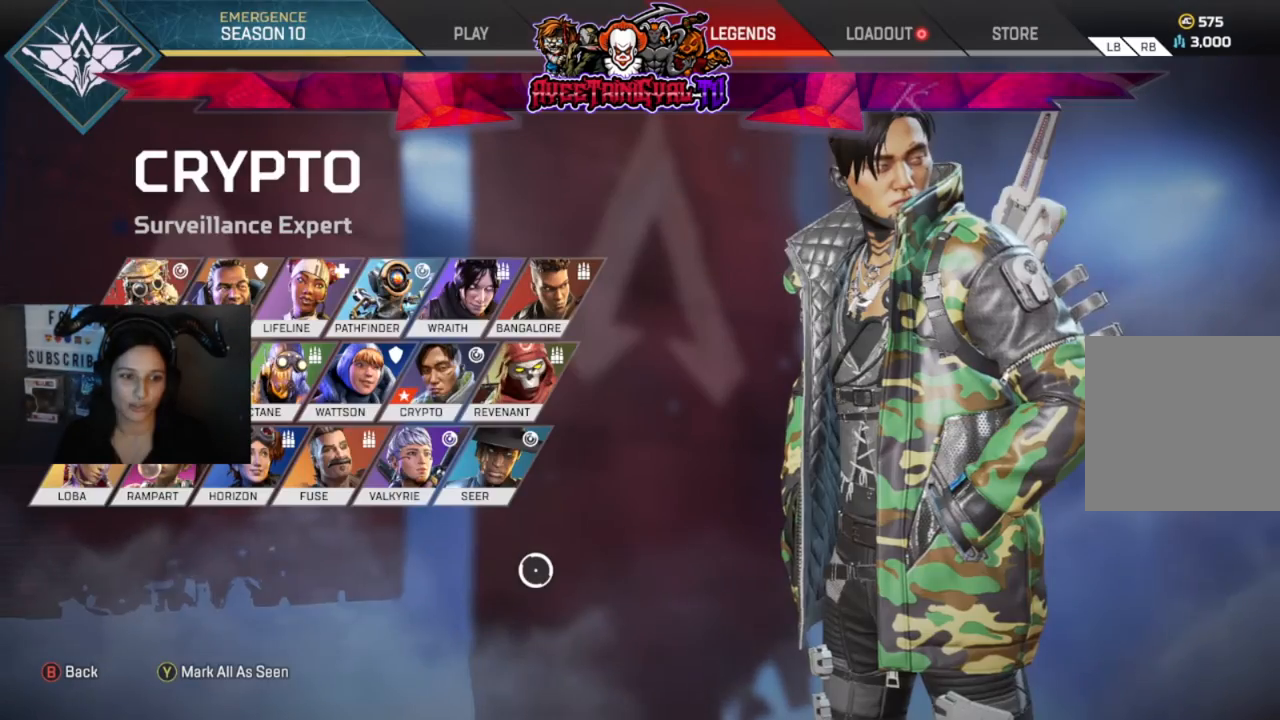
{"buttons": [], "left_stick": "up-left", "right_stick": "center", "events": [[400, "left_stick", "left"], [467, "left_stick", "up-left"]]}
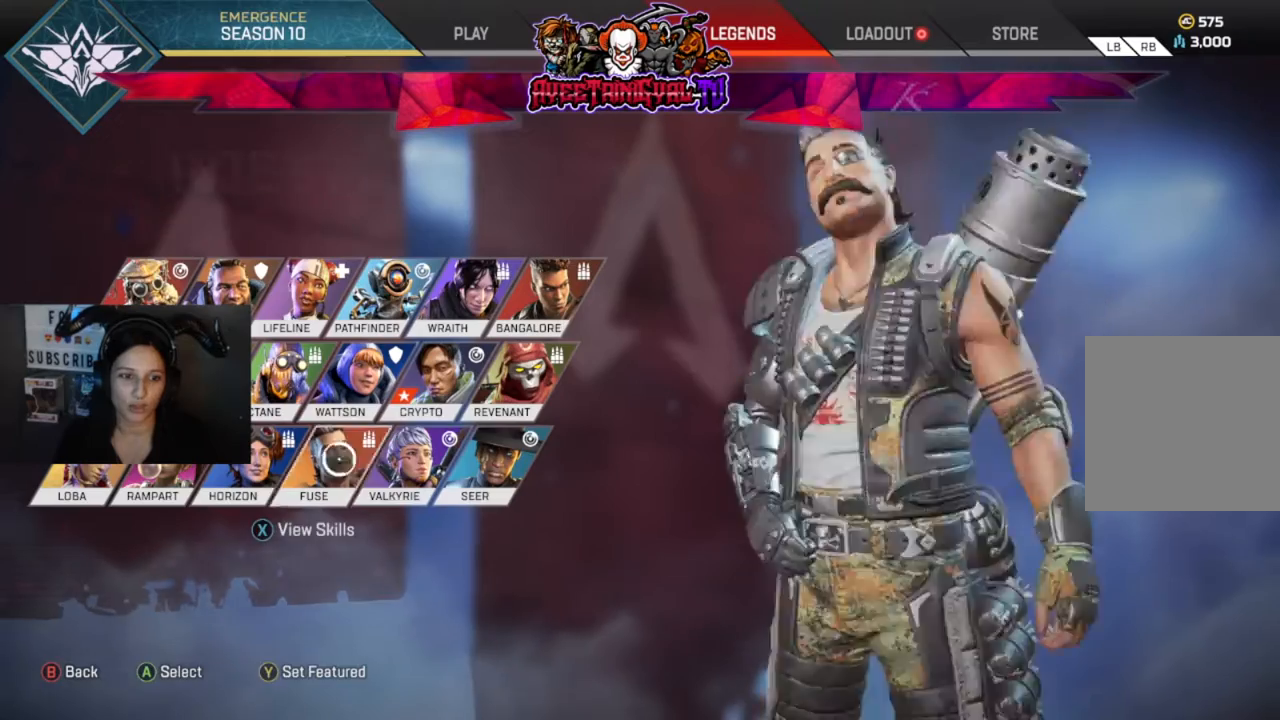
{"buttons": [], "left_stick": "center", "right_stick": "center", "events": [[100, "left_stick", "center"], [233, "left_stick", "up"], [367, "left_stick", "center"]]}
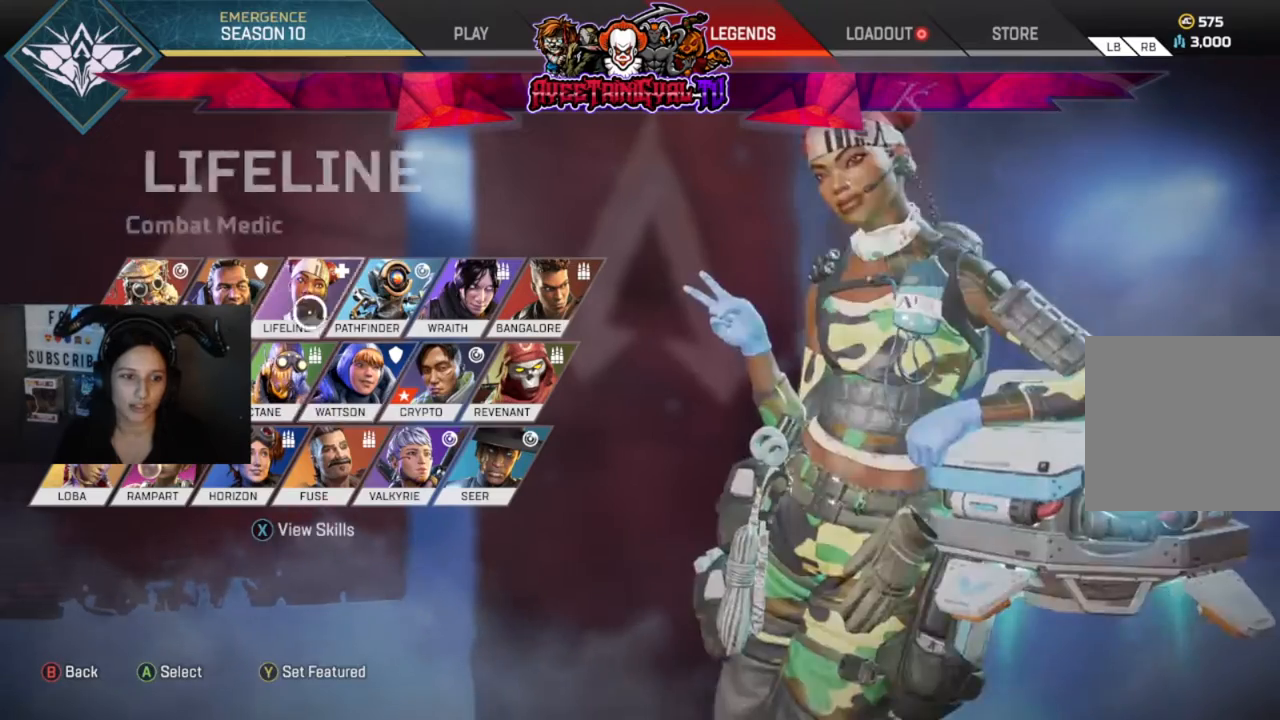
{"buttons": [], "left_stick": "center", "right_stick": "center", "events": [[67, "A", "down"], [200, "A", "up"]]}
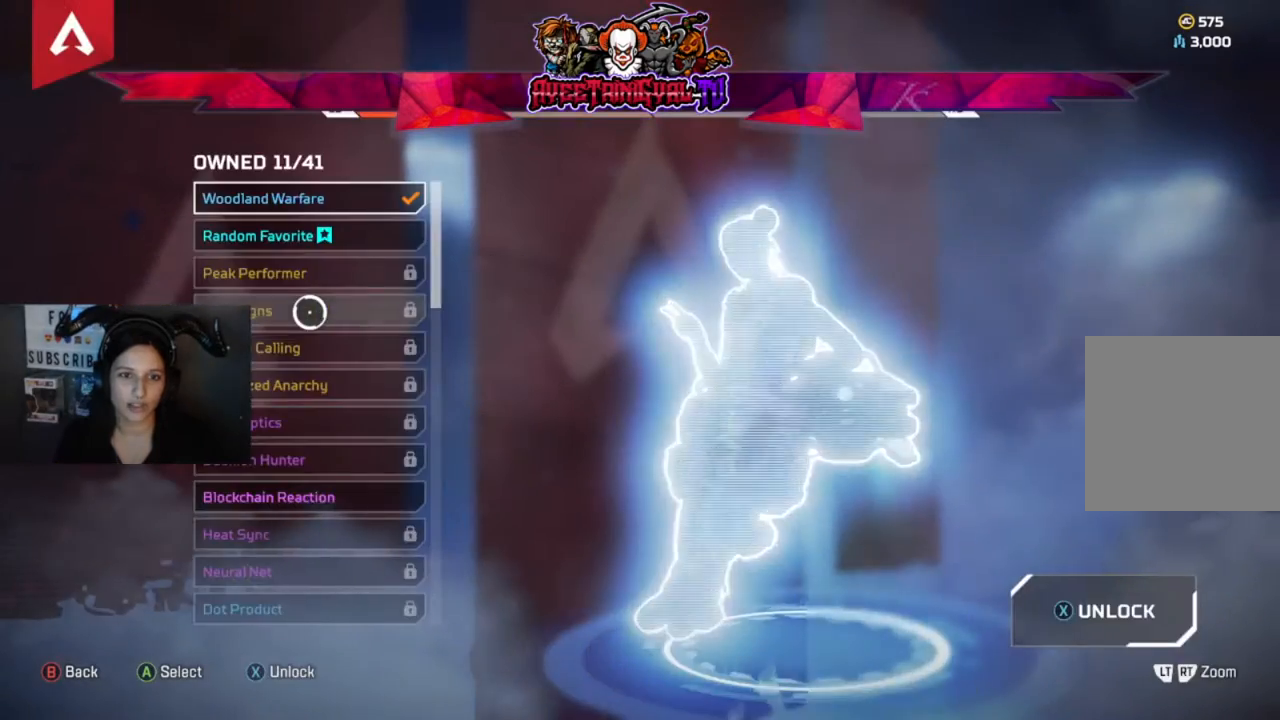
{"buttons": [], "left_stick": "center", "right_stick": "center", "events": [[67, "B", "down"], [233, "B", "up"]]}
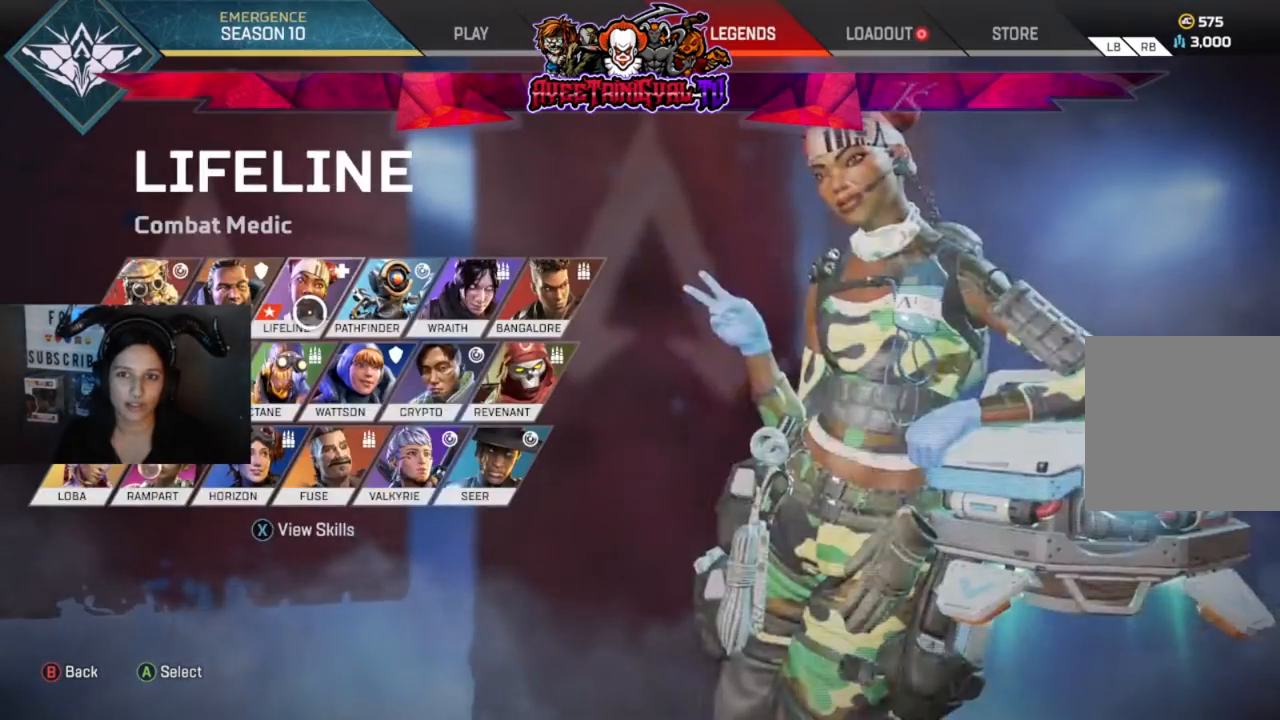
{"buttons": [], "left_stick": "center", "right_stick": "center"}
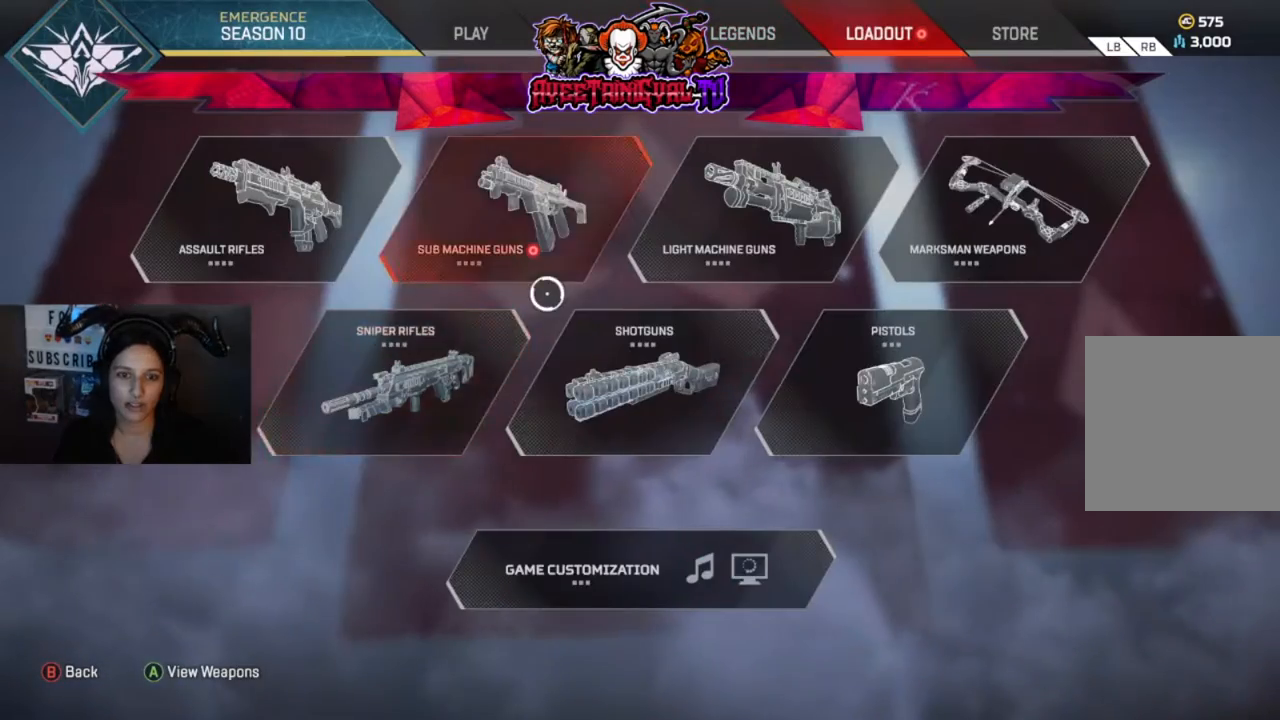
{"buttons": [], "left_stick": "up", "right_stick": "center", "events": [[100, "left_stick", "down-right"], [200, "left_stick", "left"], [333, "left_stick", "center"], [500, "left_stick", "up"]]}
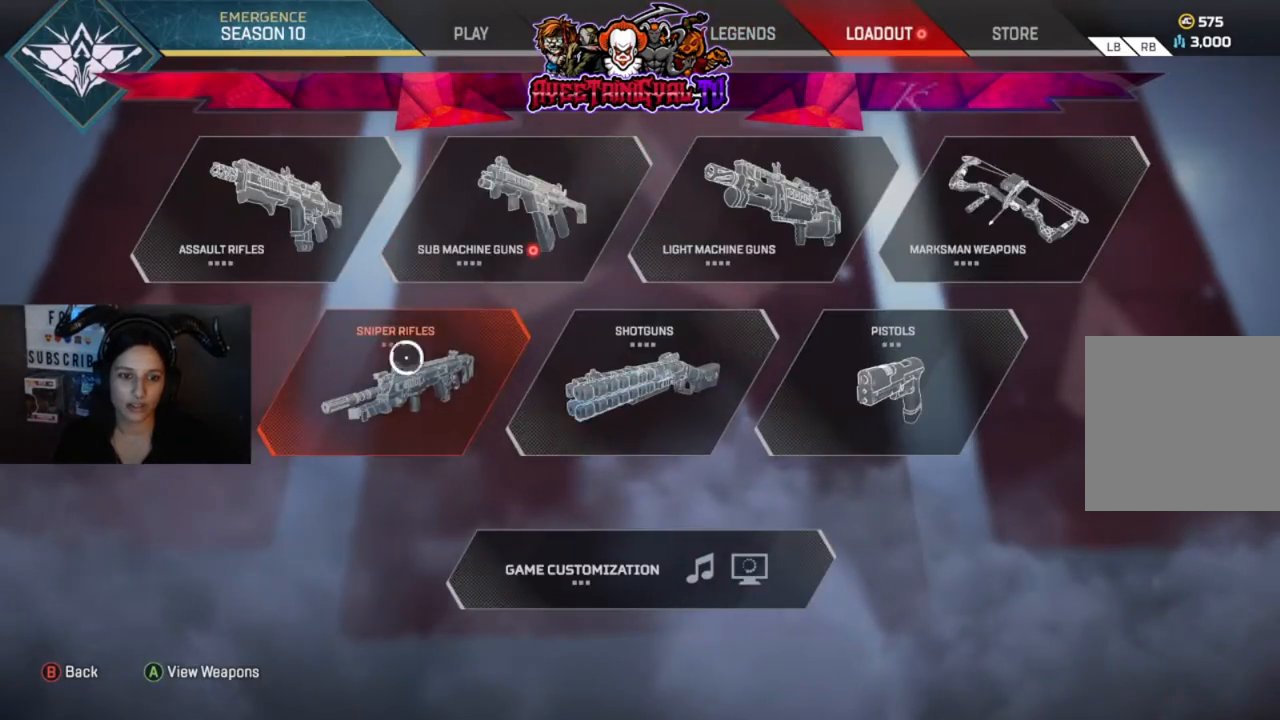
{"buttons": [], "left_stick": "center", "right_stick": "center", "events": [[167, "left_stick", "center"], [233, "A", "down"], [333, "A", "up"]]}
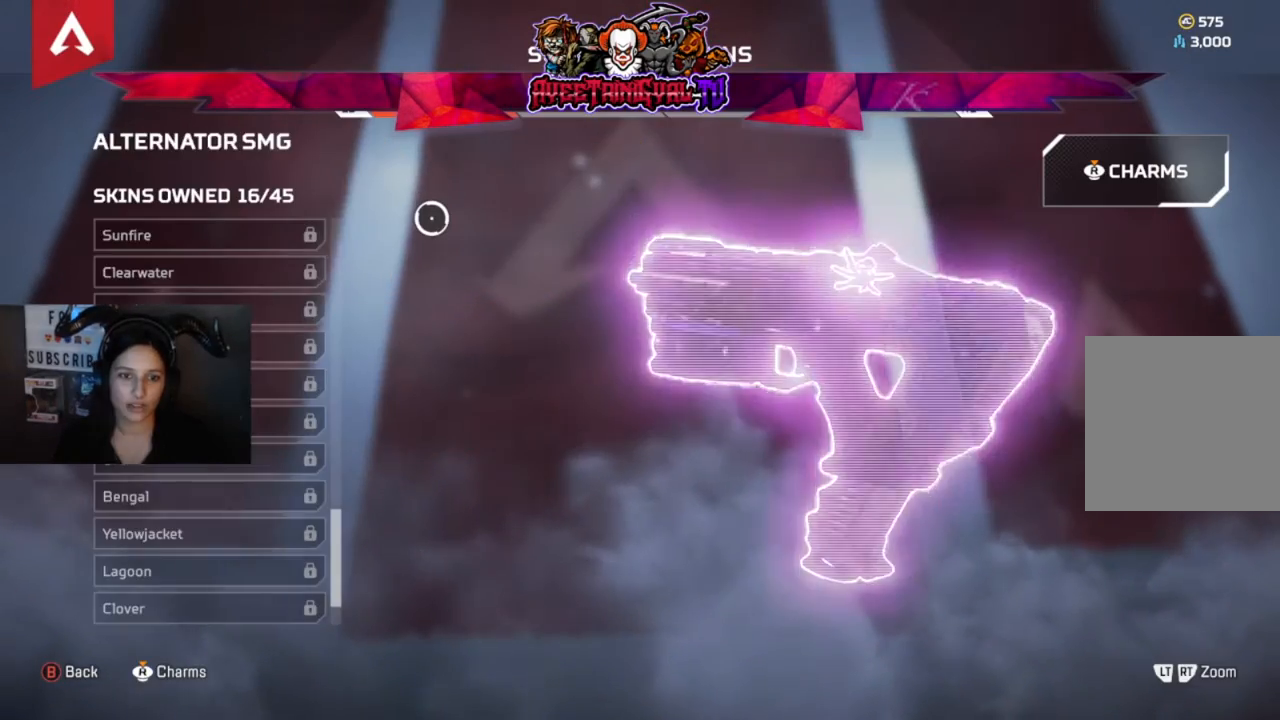
{"buttons": [], "left_stick": "center", "right_stick": "center"}
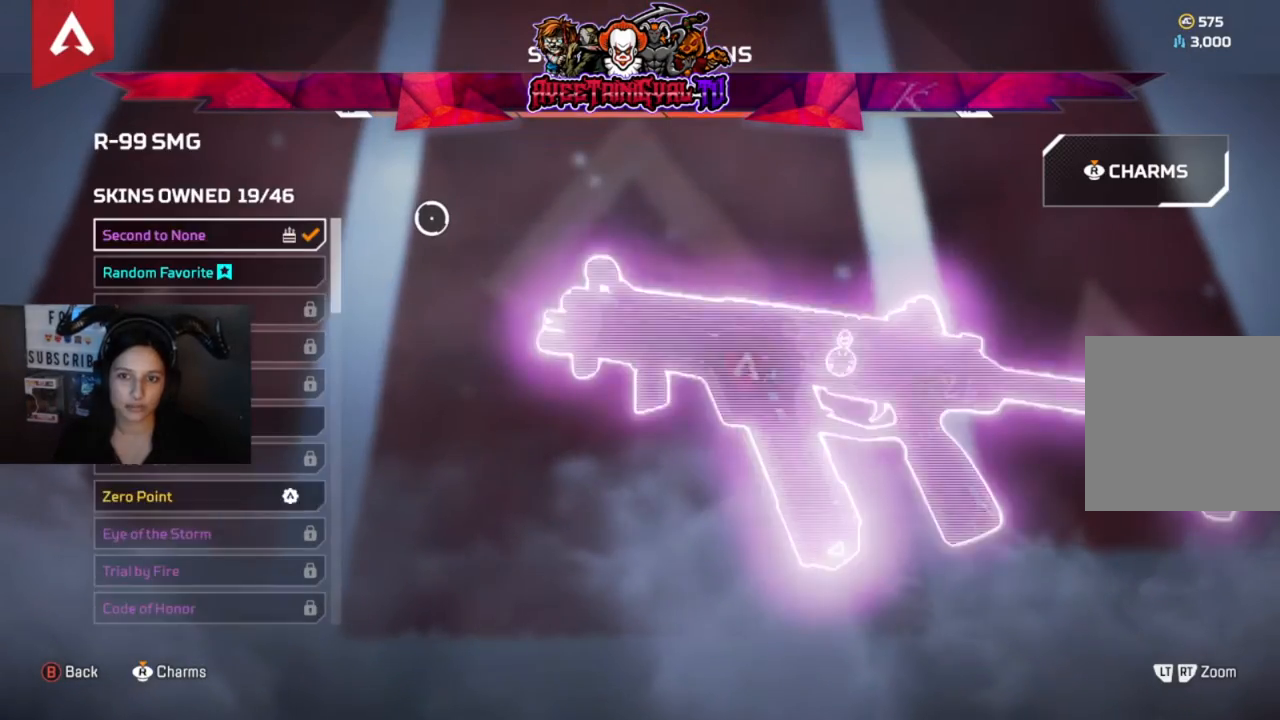
{"buttons": [], "left_stick": "down-left", "right_stick": "center"}
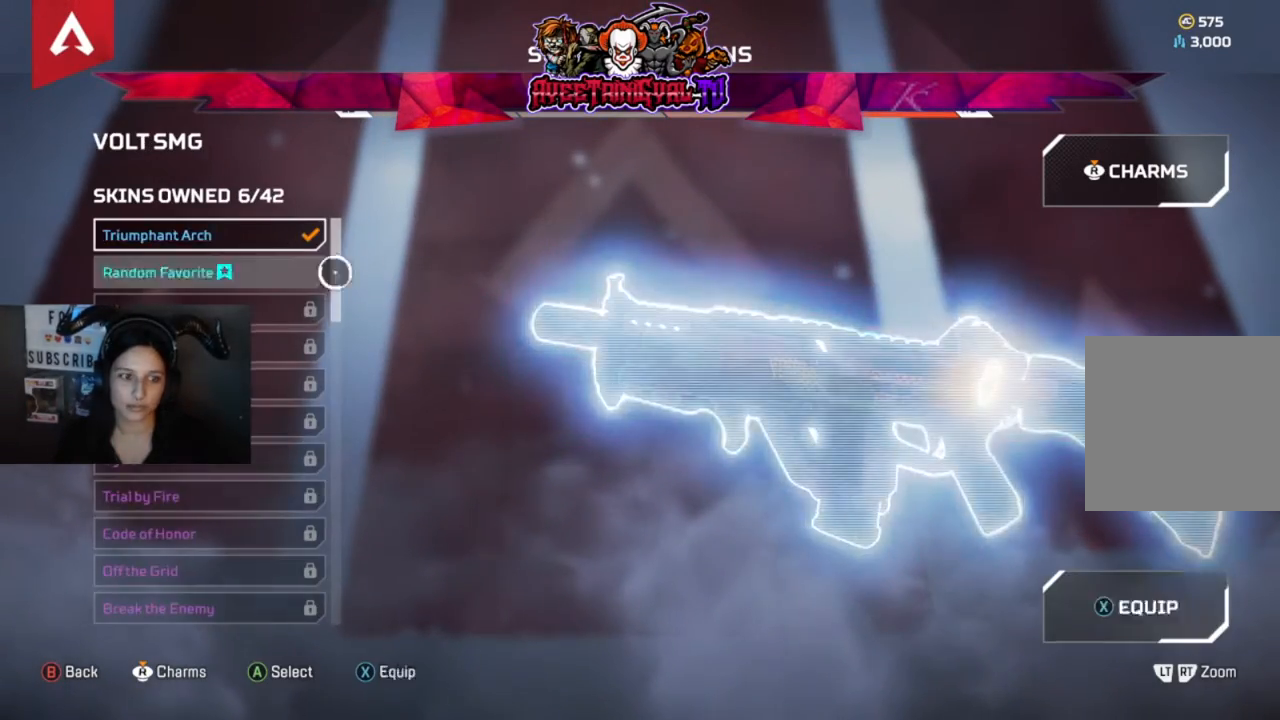
{"buttons": [], "left_stick": "center", "right_stick": "down", "events": [[133, "left_stick", "center"], [167, "right_stick", "down"]]}
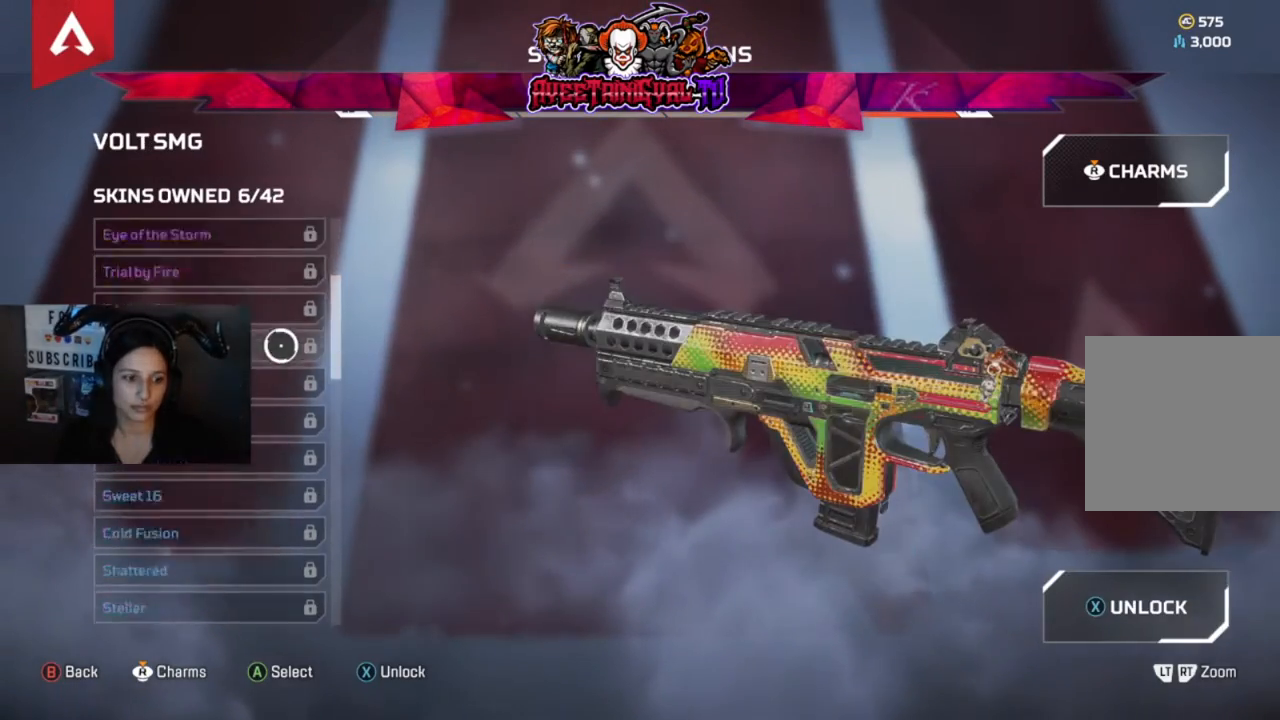
{"buttons": [], "left_stick": "center", "right_stick": "down", "events": [[167, "left_stick", "down"], [267, "left_stick", "center"]]}